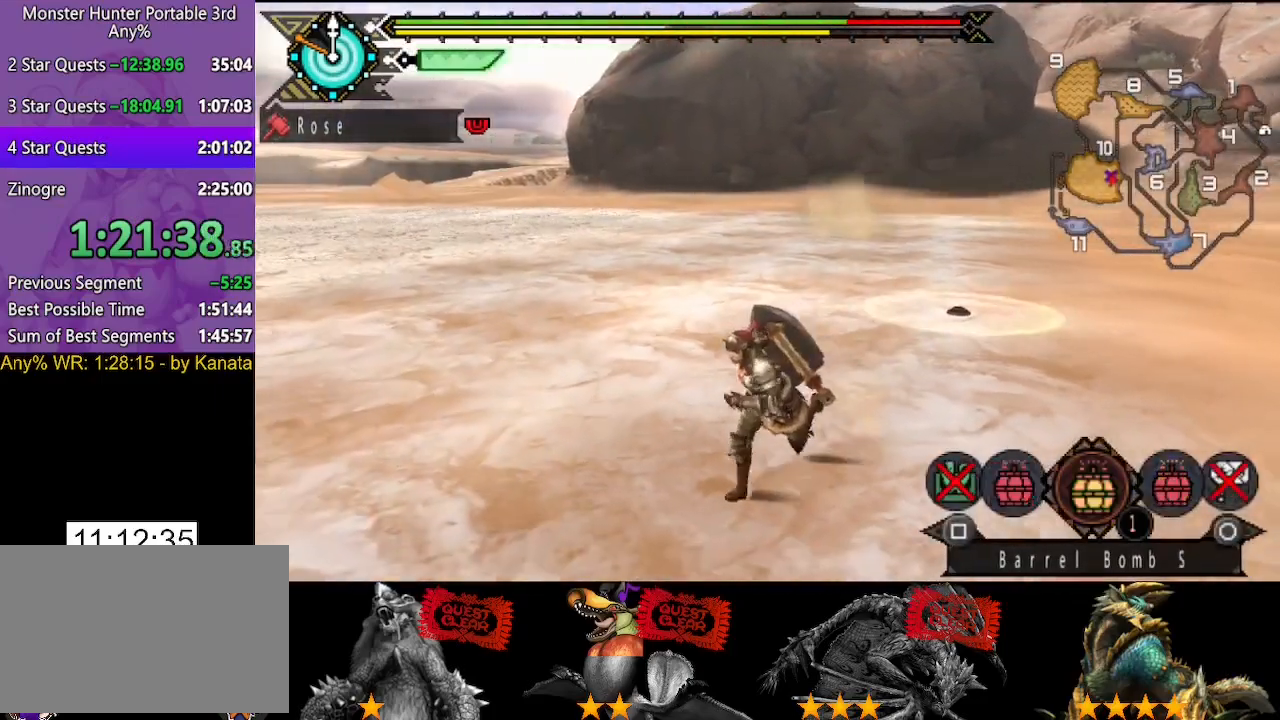
Gameplay with a controller (PlayStation layout); each line is a JSON object with the inputs held at the frame after it. "button_events" lists button changes between this image and that frame as [ms after this image, input, new state], when the widget could be followed in between (sticks are given only as held states). Not read: L2 L3 R2 R3.
{"buttons": ["CIRCLE"], "left_stick": "down-left", "right_stick": "center", "button_events": [[150, "CIRCLE", "down"], [217, "CIRCLE", "up"], [283, "CIRCLE", "down"], [333, "CIRCLE", "up"], [433, "CIRCLE", "down"]]}
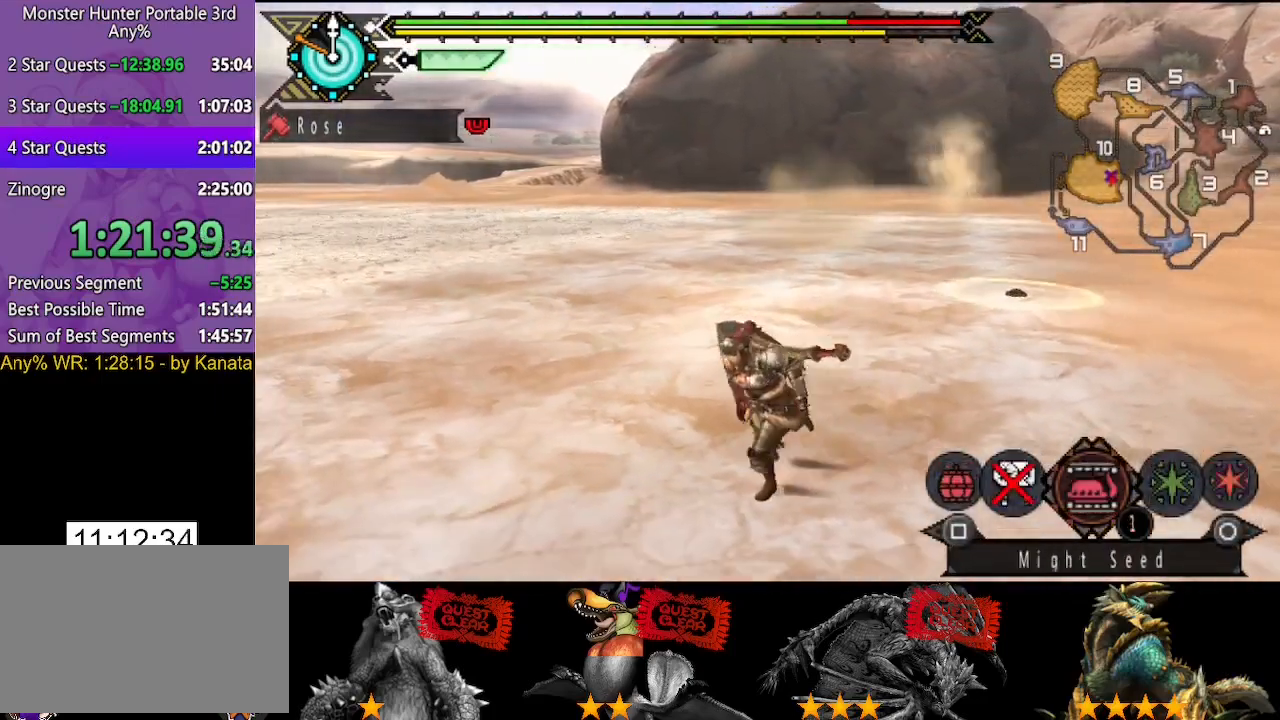
{"buttons": ["SQUARE"], "left_stick": "up", "right_stick": "center", "button_events": [[33, "CIRCLE", "up"], [100, "CIRCLE", "down"], [167, "CIRCLE", "up"], [300, "SQUARE", "down"], [433, "SQUARE", "up"], [500, "SQUARE", "down"]]}
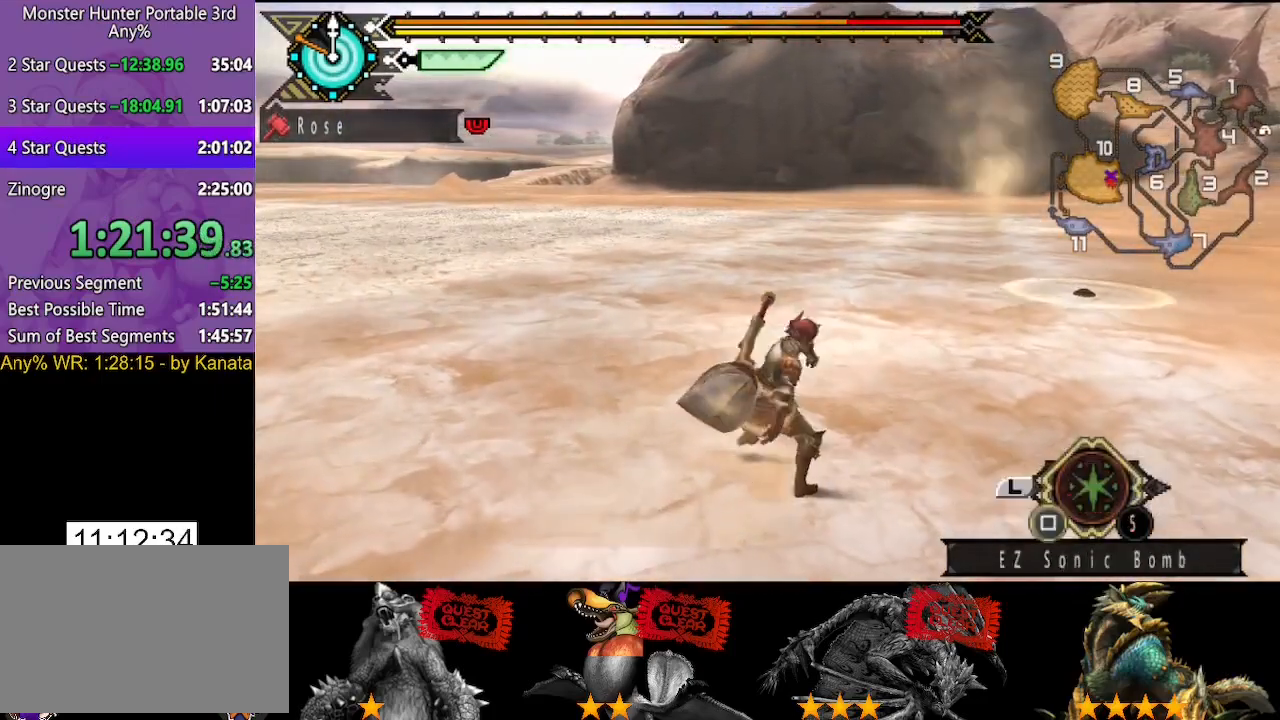
{"buttons": [], "left_stick": "up", "right_stick": "center", "button_events": [[67, "SQUARE", "up"], [133, "SQUARE", "down"], [200, "SQUARE", "up"], [267, "SQUARE", "down"], [500, "SQUARE", "up"]]}
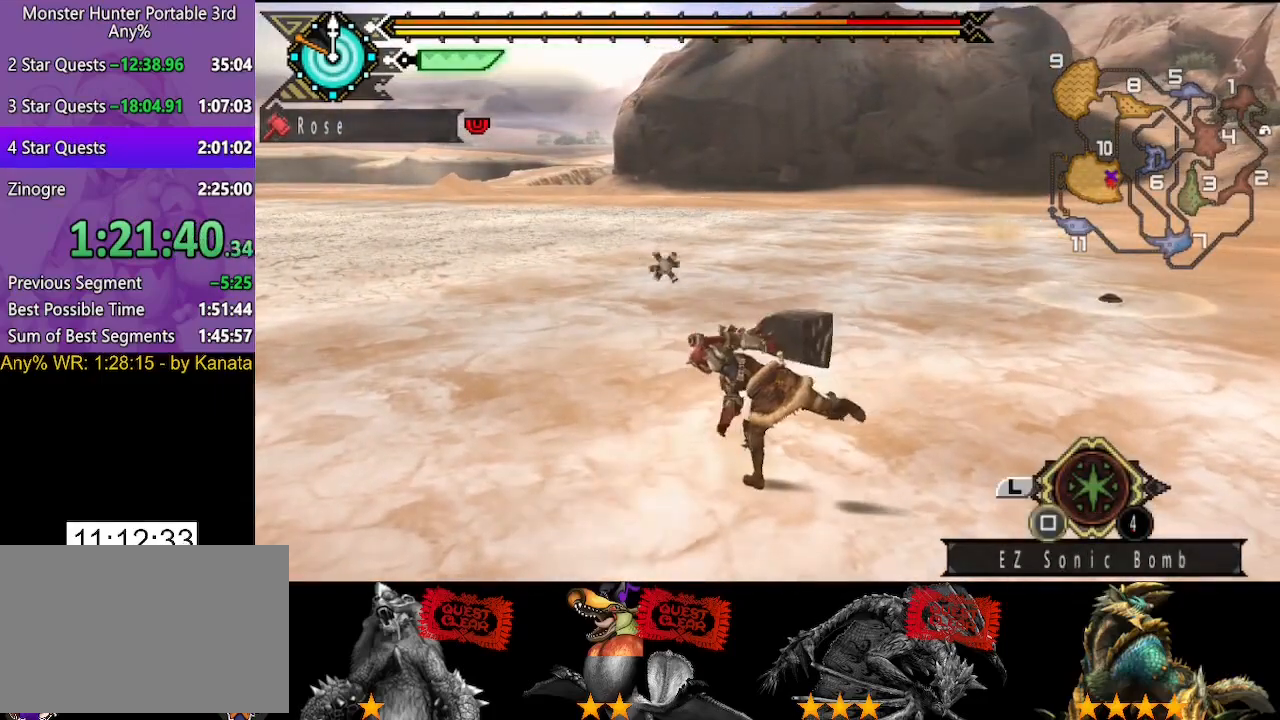
{"buttons": [], "left_stick": "up", "right_stick": "center", "button_events": [[67, "SQUARE", "down"], [117, "SQUARE", "up"], [183, "SQUARE", "down"], [283, "SQUARE", "up"], [350, "SQUARE", "down"], [417, "SQUARE", "up"]]}
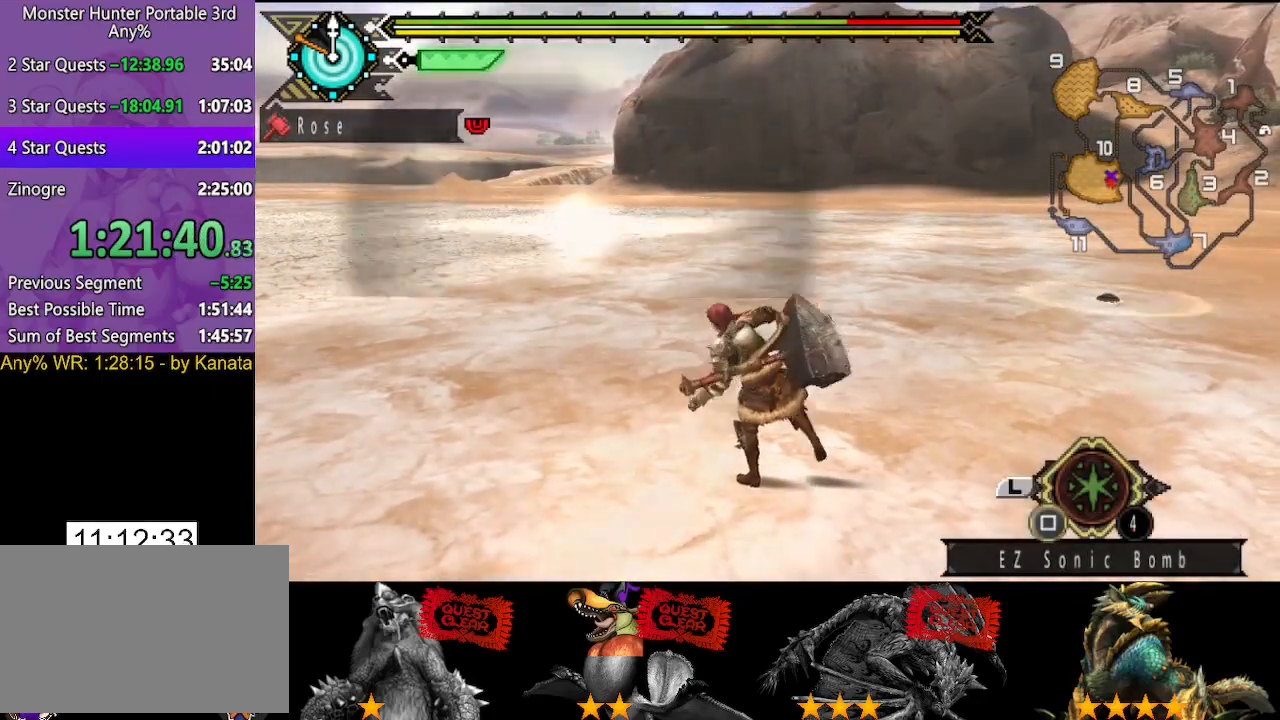
{"buttons": ["SQUARE"], "left_stick": "up", "right_stick": "center", "button_events": [[17, "SQUARE", "down"], [83, "SQUARE", "up"], [150, "SQUARE", "down"], [217, "SQUARE", "up"], [283, "SQUARE", "down"], [350, "SQUARE", "up"], [417, "SQUARE", "down"]]}
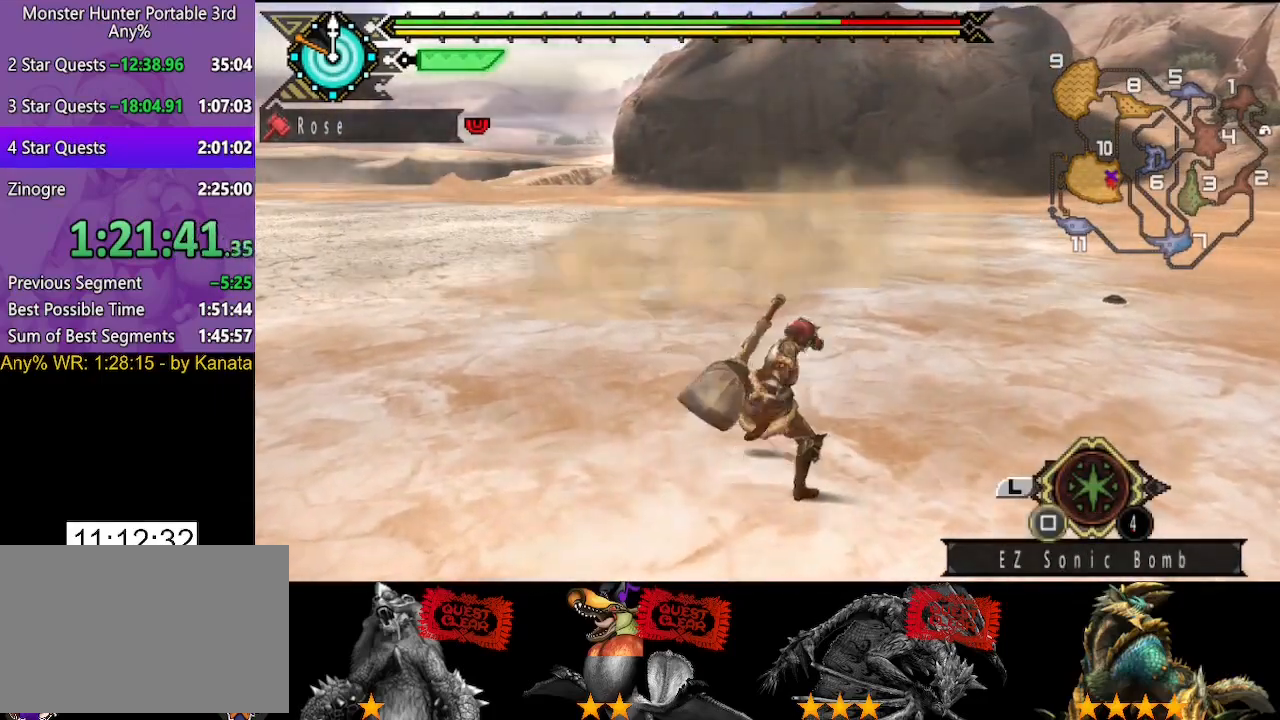
{"buttons": [], "left_stick": "center", "right_stick": "left", "button_events": [[150, "SQUARE", "up"]]}
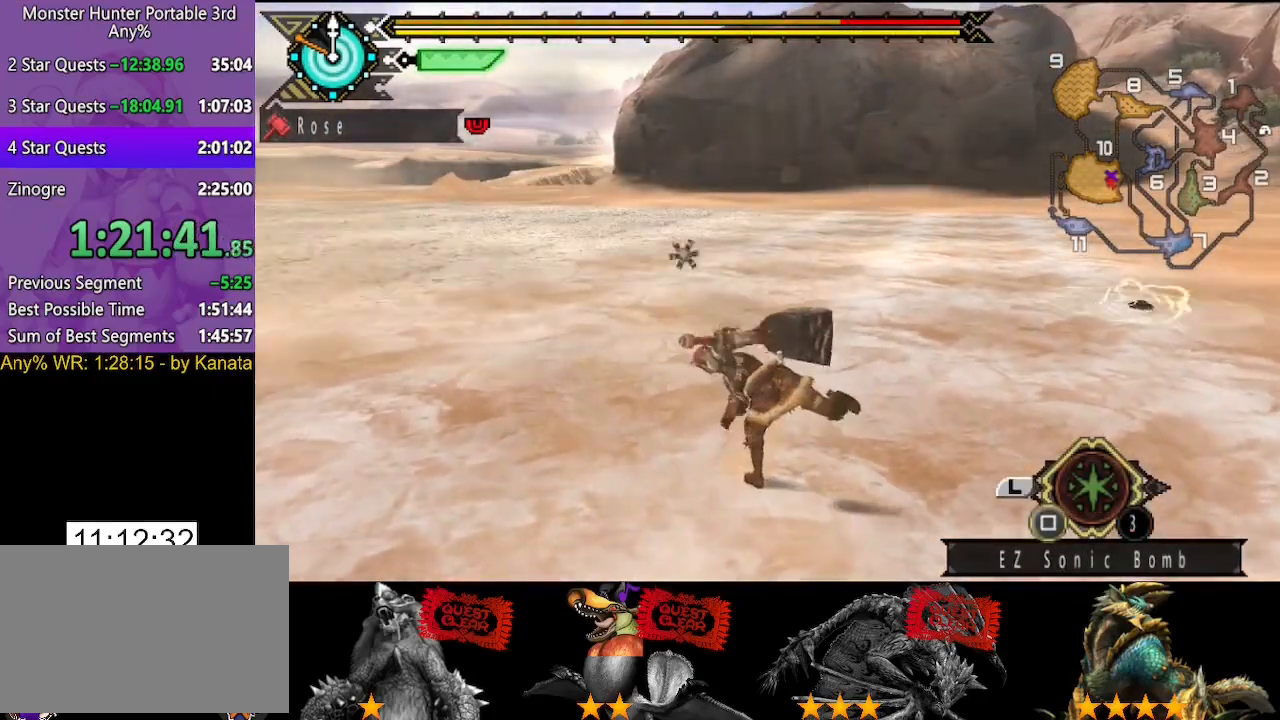
{"buttons": [], "left_stick": "down-right", "right_stick": "center", "button_events": []}
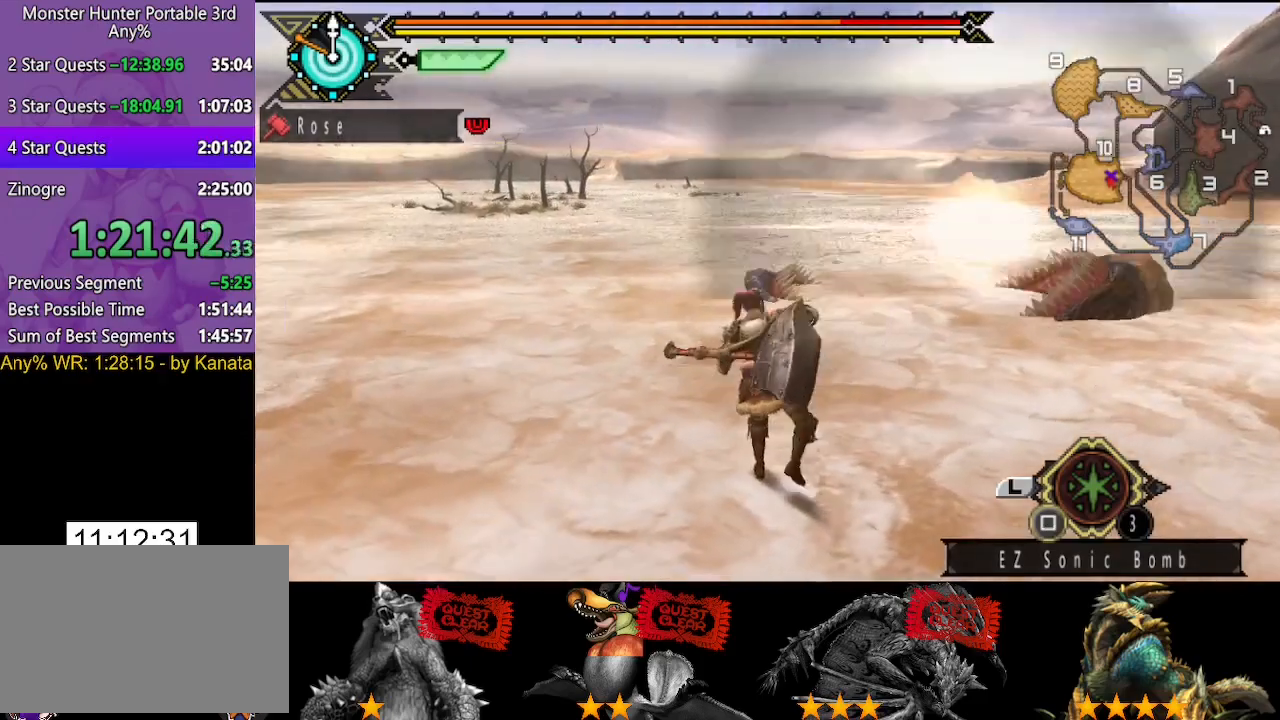
{"buttons": [], "left_stick": "down-right", "right_stick": "center", "button_events": []}
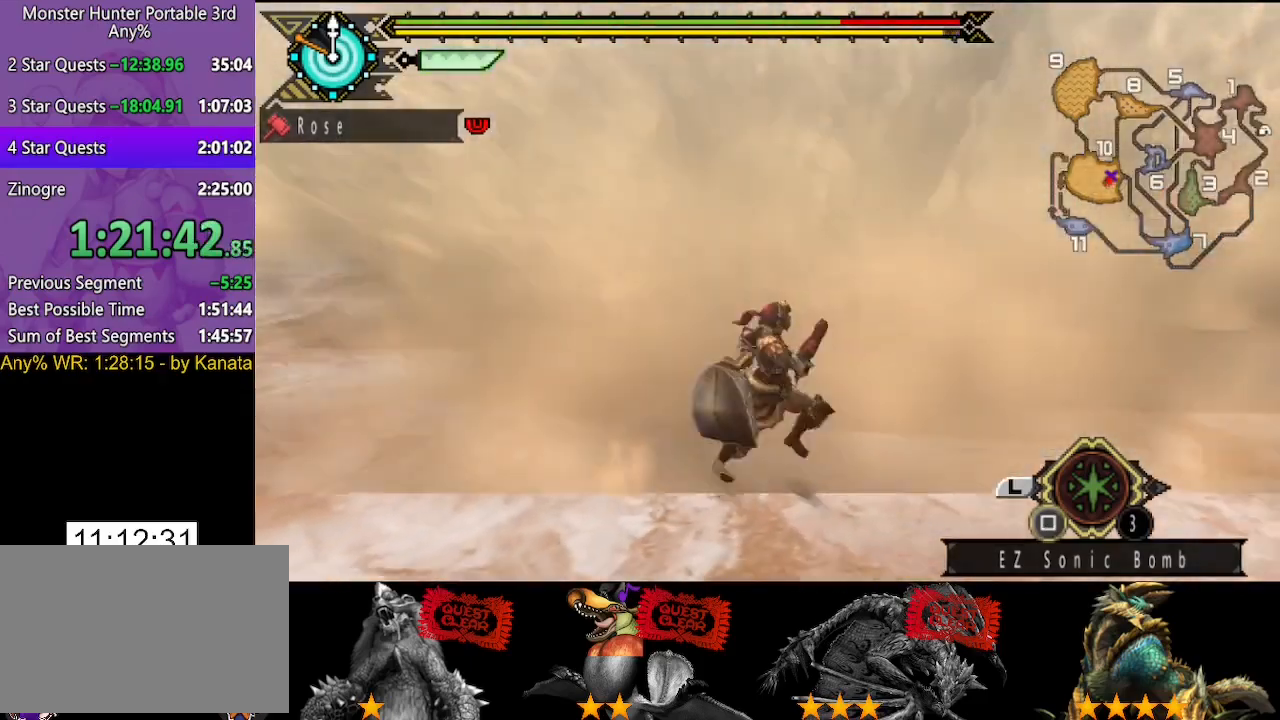
{"buttons": [], "left_stick": "down-right", "right_stick": "center", "button_events": []}
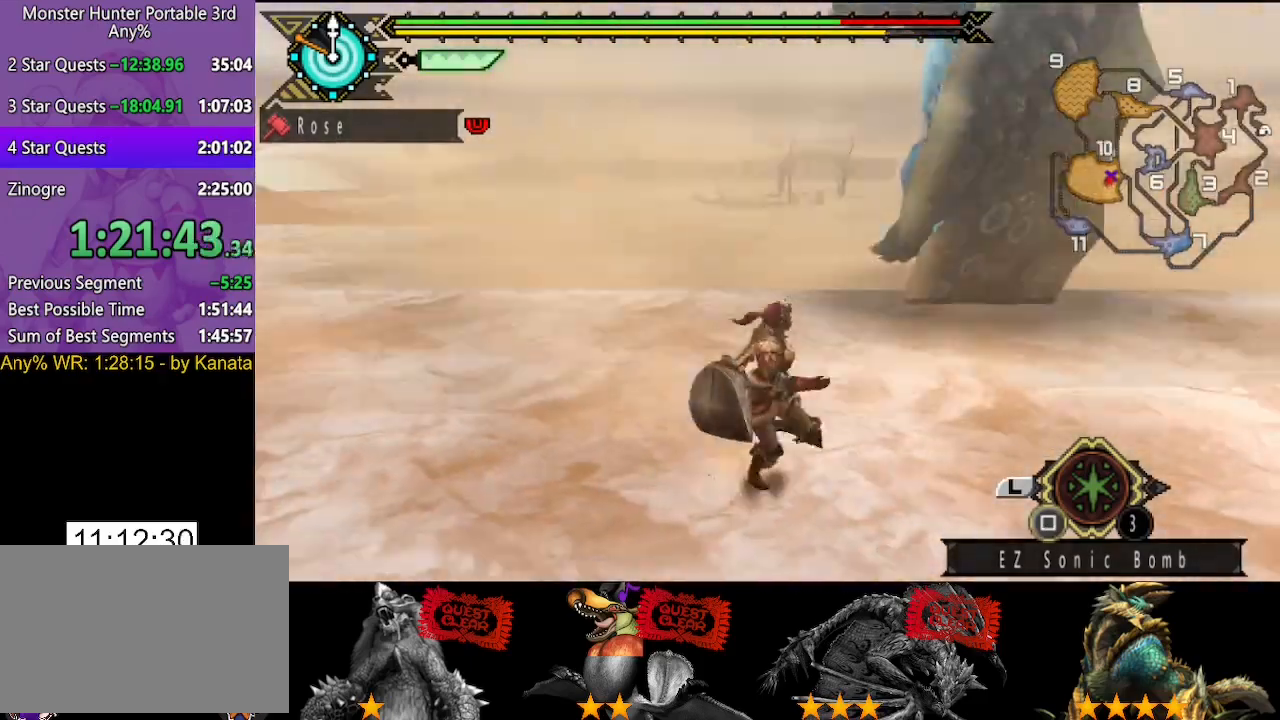
{"buttons": [], "left_stick": "down-right", "right_stick": "center", "button_events": []}
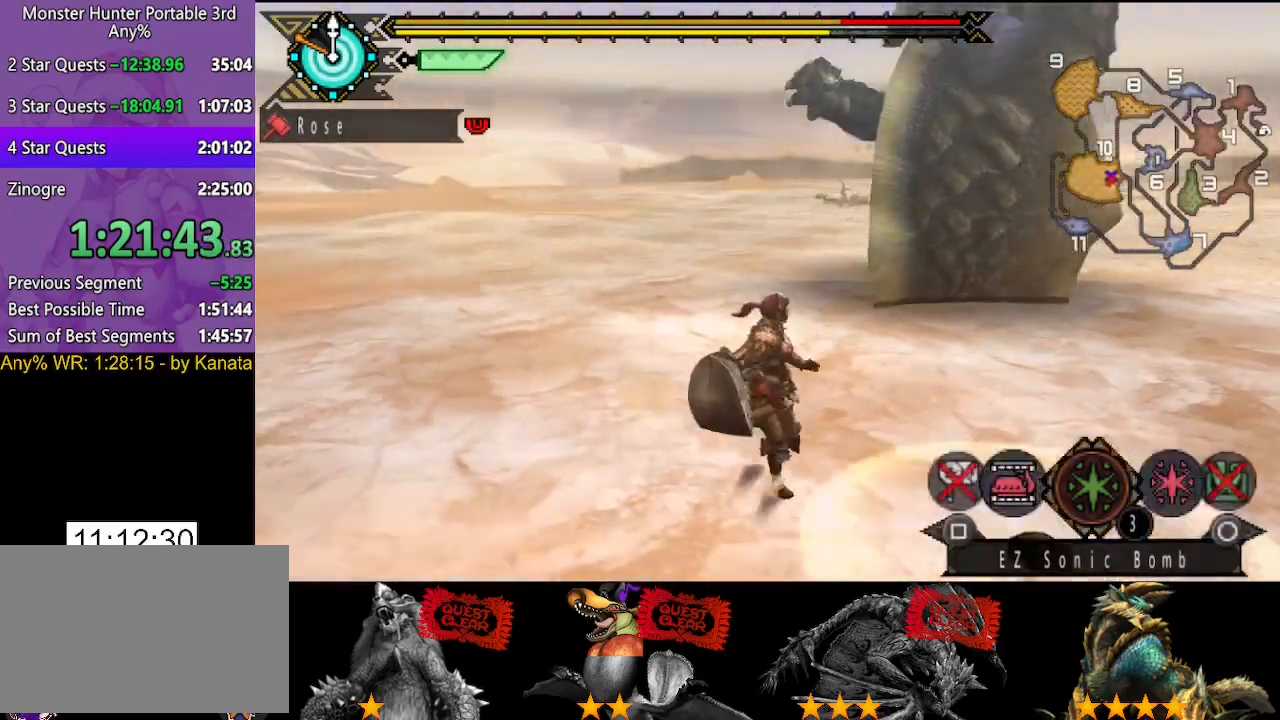
{"buttons": ["CIRCLE"], "left_stick": "down-right", "right_stick": "center", "button_events": [[217, "START", "down"], [317, "START", "up"], [450, "CIRCLE", "down"]]}
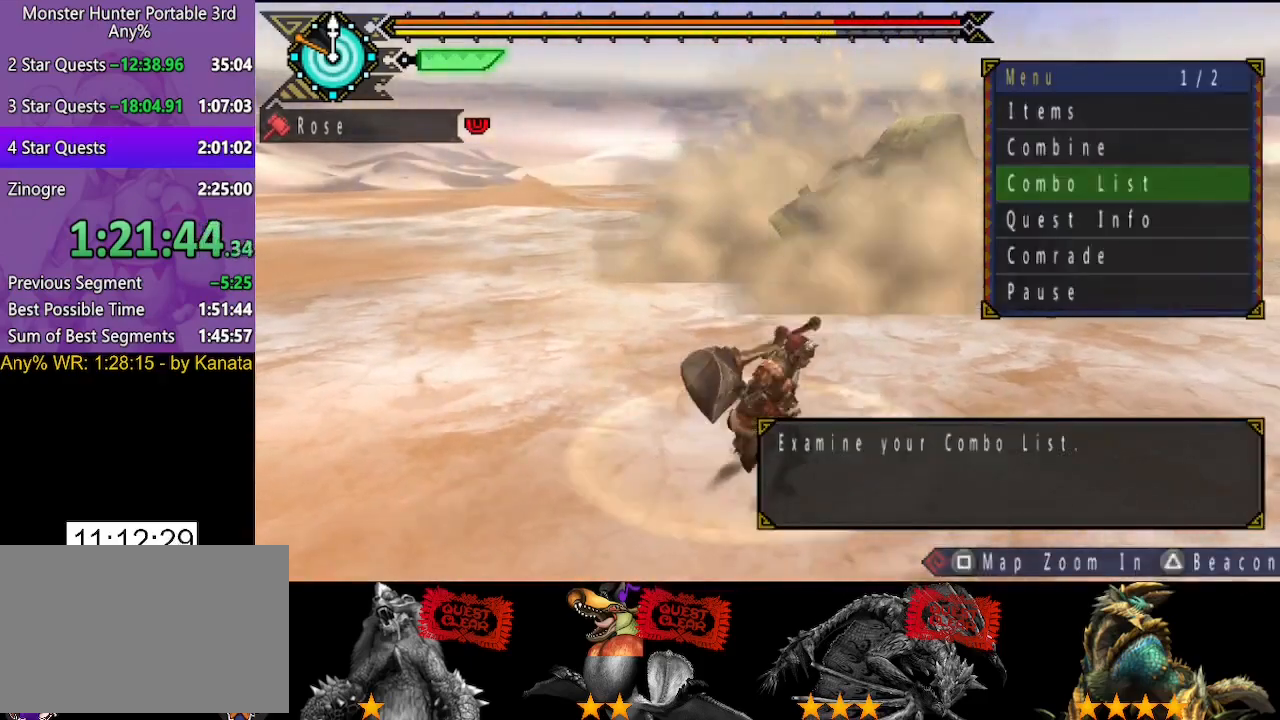
{"buttons": [], "left_stick": "down", "right_stick": "center", "button_events": [[17, "CIRCLE", "up"], [283, "DPAD_DOWN", "down"], [383, "DPAD_DOWN", "up"]]}
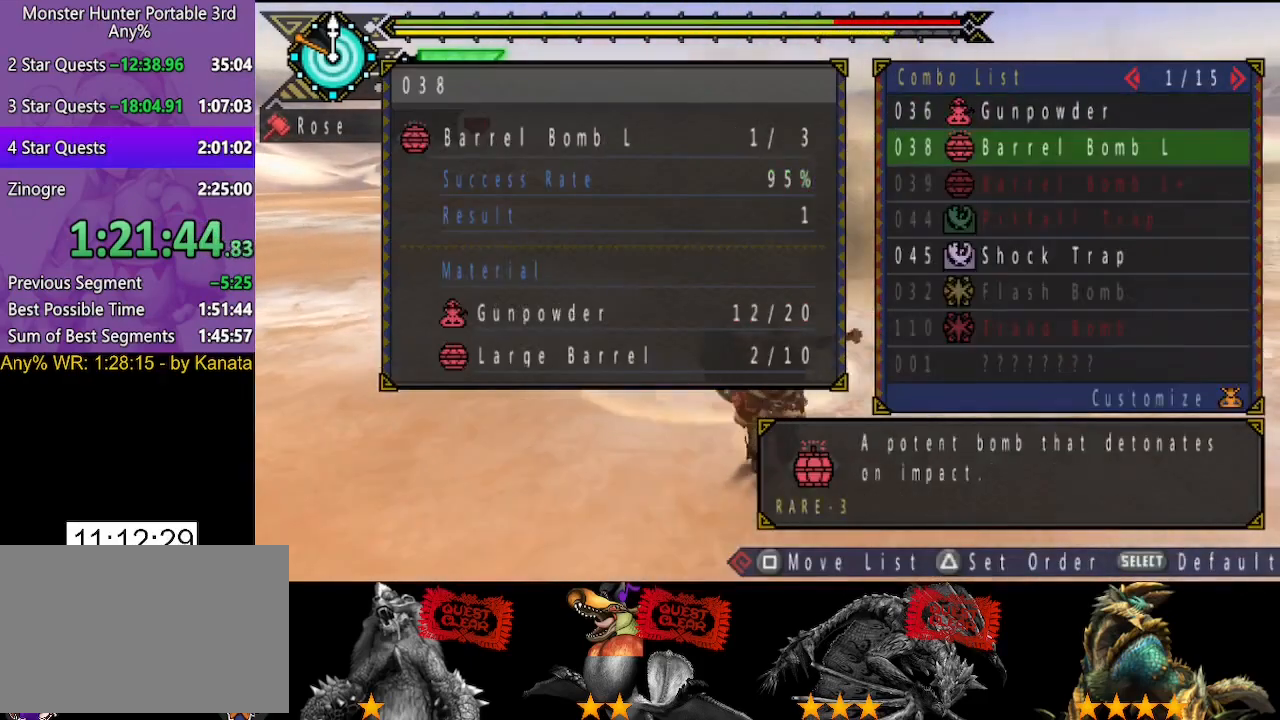
{"buttons": ["DPAD_DOWN"], "left_stick": "down", "right_stick": "center", "button_events": [[250, "DPAD_DOWN", "down"], [317, "DPAD_DOWN", "up"], [500, "DPAD_DOWN", "down"]]}
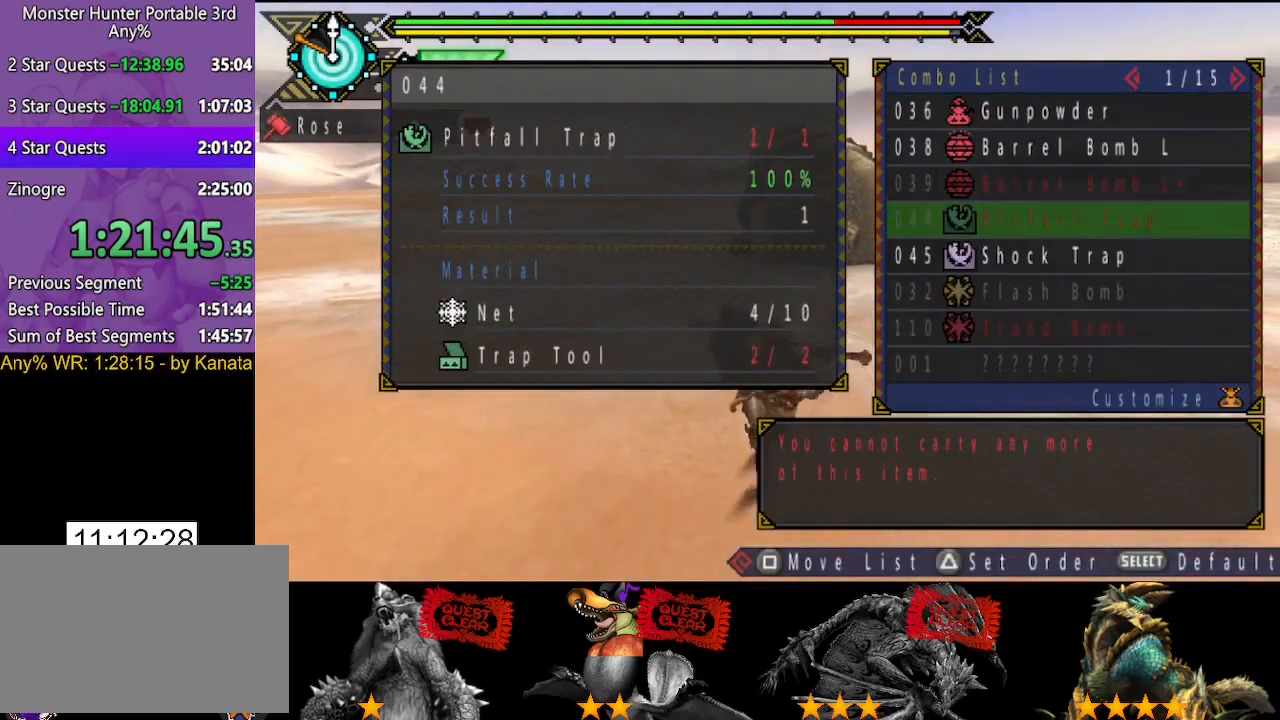
{"buttons": [], "left_stick": "down", "right_stick": "center", "button_events": [[83, "DPAD_DOWN", "up"], [167, "CIRCLE", "down"], [233, "CIRCLE", "up"], [300, "CIRCLE", "down"], [367, "CIRCLE", "up"], [433, "CIRCLE", "down"], [500, "CIRCLE", "up"]]}
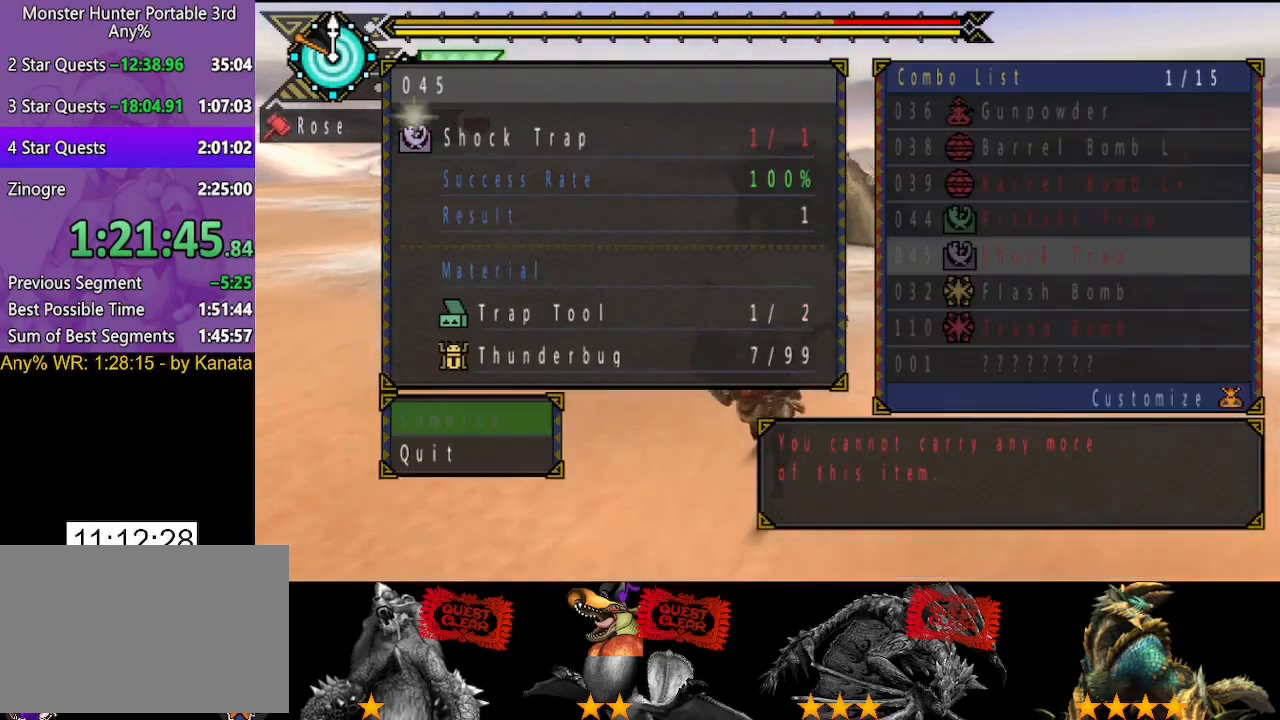
{"buttons": [], "left_stick": "down", "right_stick": "center", "button_events": [[133, "DPAD_UP", "down"], [267, "DPAD_UP", "up"], [367, "DPAD_UP", "down"], [433, "DPAD_UP", "up"]]}
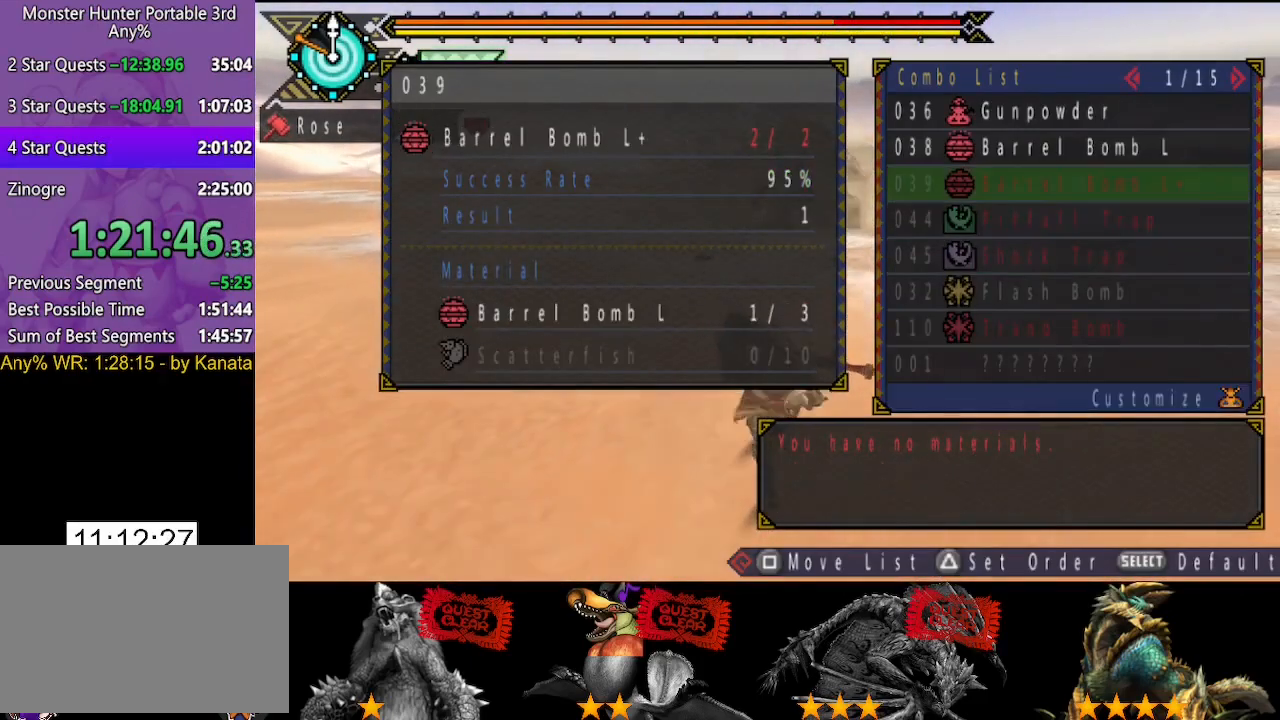
{"buttons": [], "left_stick": "down", "right_stick": "center", "button_events": [[300, "DPAD_UP", "down"], [400, "DPAD_UP", "up"]]}
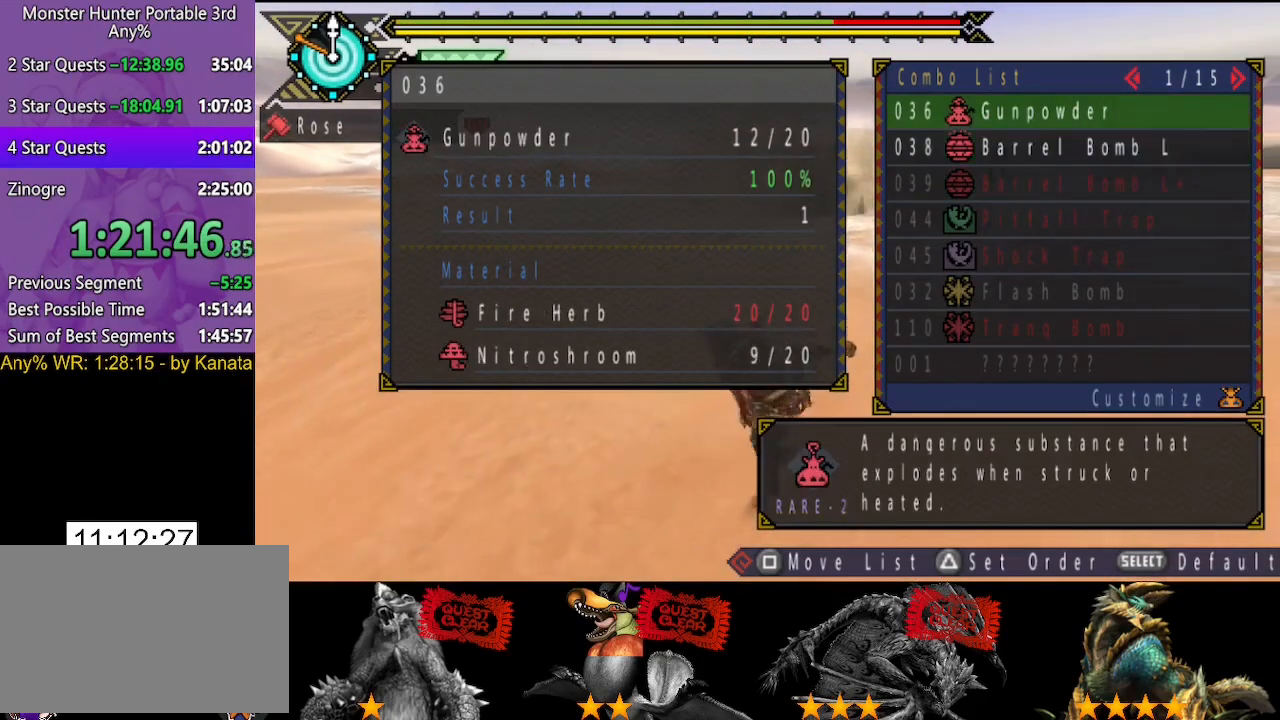
{"buttons": [], "left_stick": "up-left", "right_stick": "center", "button_events": [[183, "DPAD_DOWN", "down"], [250, "DPAD_DOWN", "up"]]}
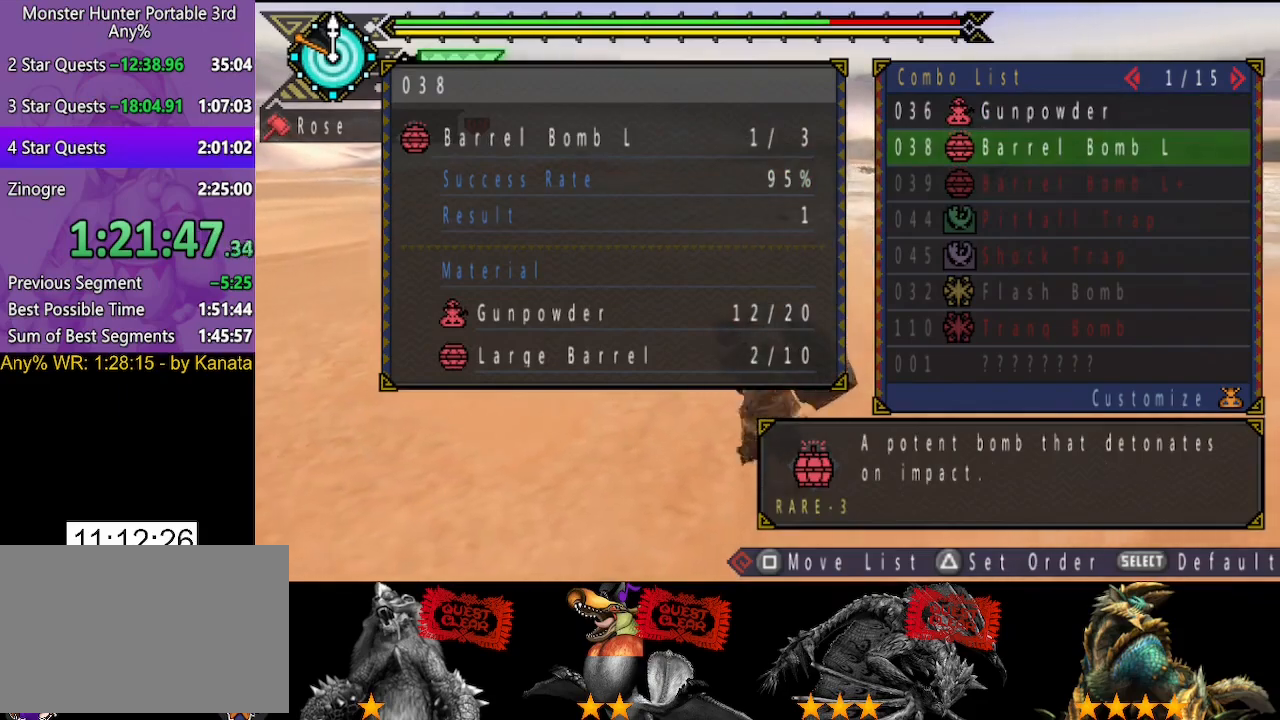
{"buttons": [], "left_stick": "up", "right_stick": "center", "button_events": [[150, "CIRCLE", "down"], [217, "CIRCLE", "up"], [283, "CIRCLE", "down"], [350, "CIRCLE", "up"], [417, "CIRCLE", "down"], [483, "CIRCLE", "up"]]}
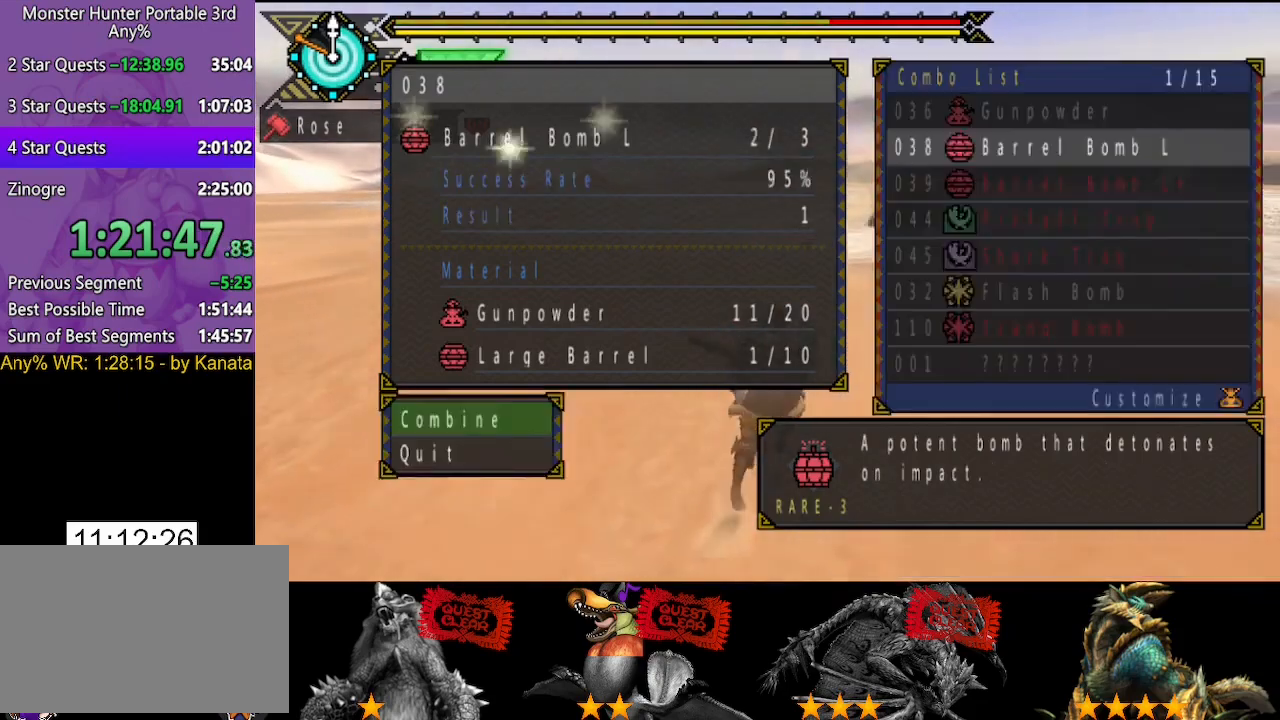
{"buttons": [], "left_stick": "right", "right_stick": "center", "button_events": [[217, "DPAD_UP", "down"], [317, "DPAD_UP", "up"]]}
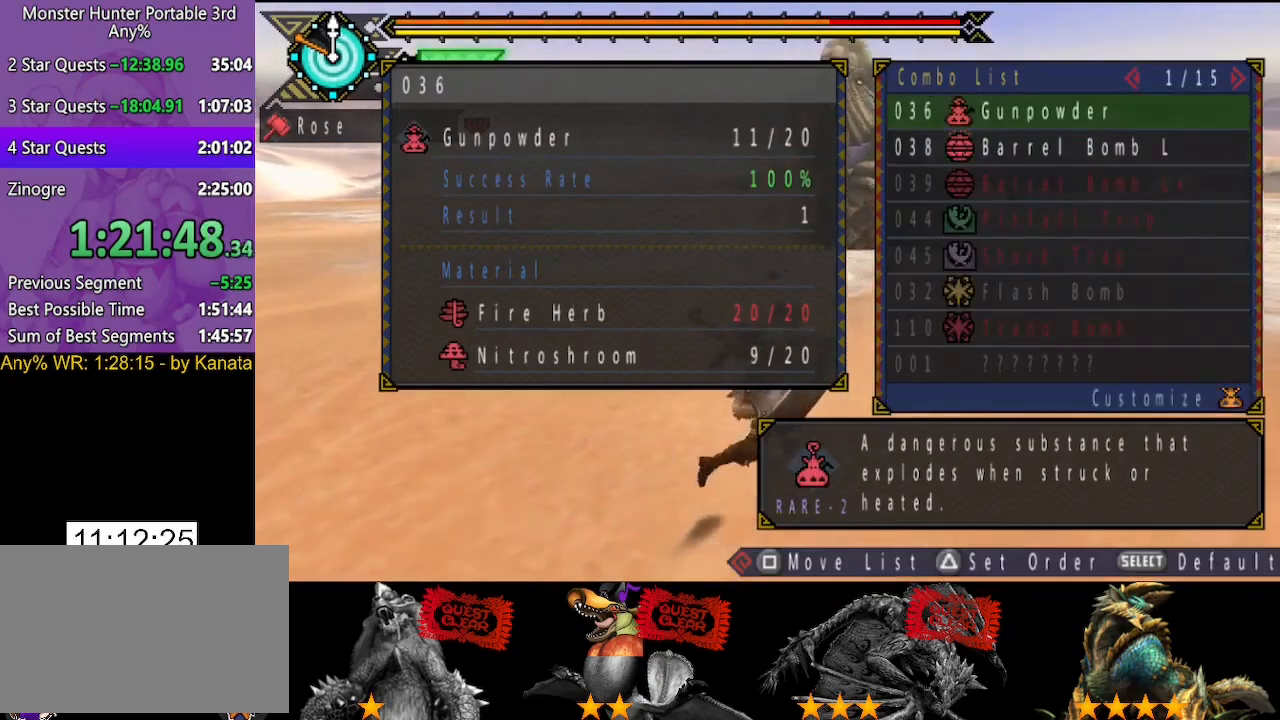
{"buttons": [], "left_stick": "left", "right_stick": "center", "button_events": [[100, "DPAD_DOWN", "down"], [167, "DPAD_DOWN", "up"], [267, "CIRCLE", "down"], [333, "CIRCLE", "up"], [400, "CIRCLE", "down"], [467, "CIRCLE", "up"]]}
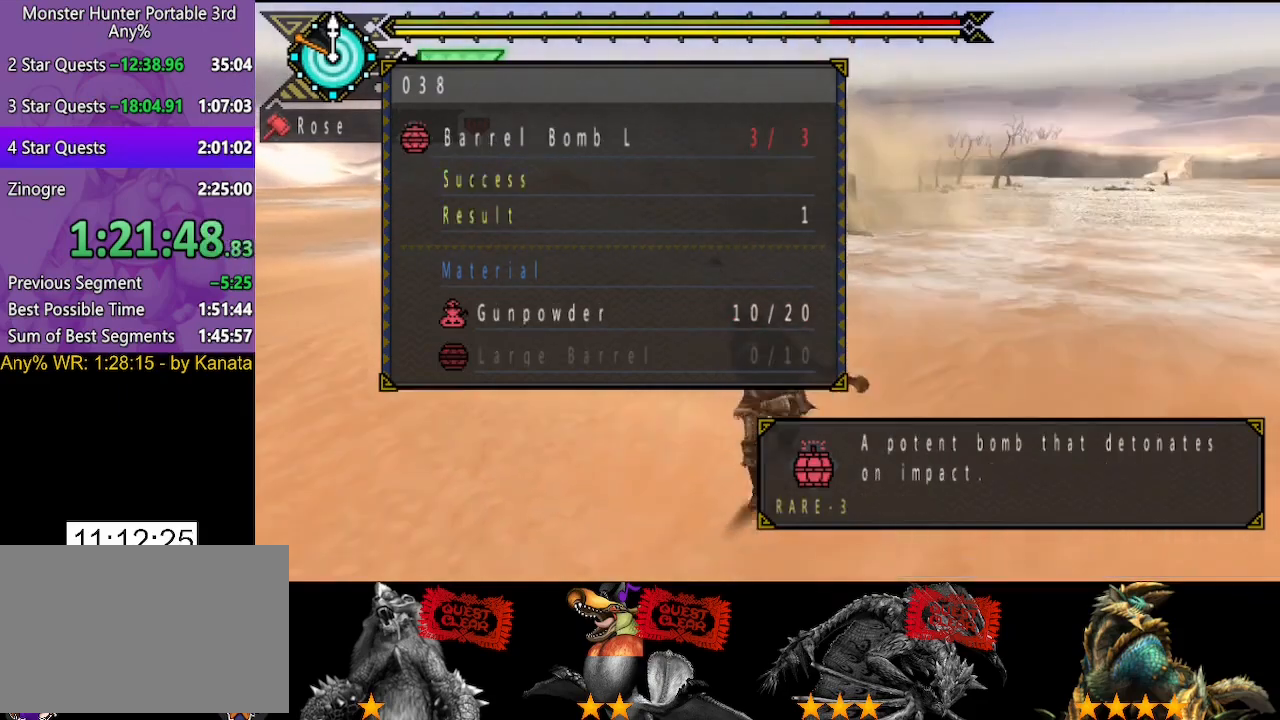
{"buttons": ["DPAD_UP"], "left_stick": "up-left", "right_stick": "center", "button_events": [[33, "CIRCLE", "down"], [100, "CIRCLE", "up"], [200, "CIRCLE", "down"], [300, "CIRCLE", "up"], [467, "DPAD_UP", "down"]]}
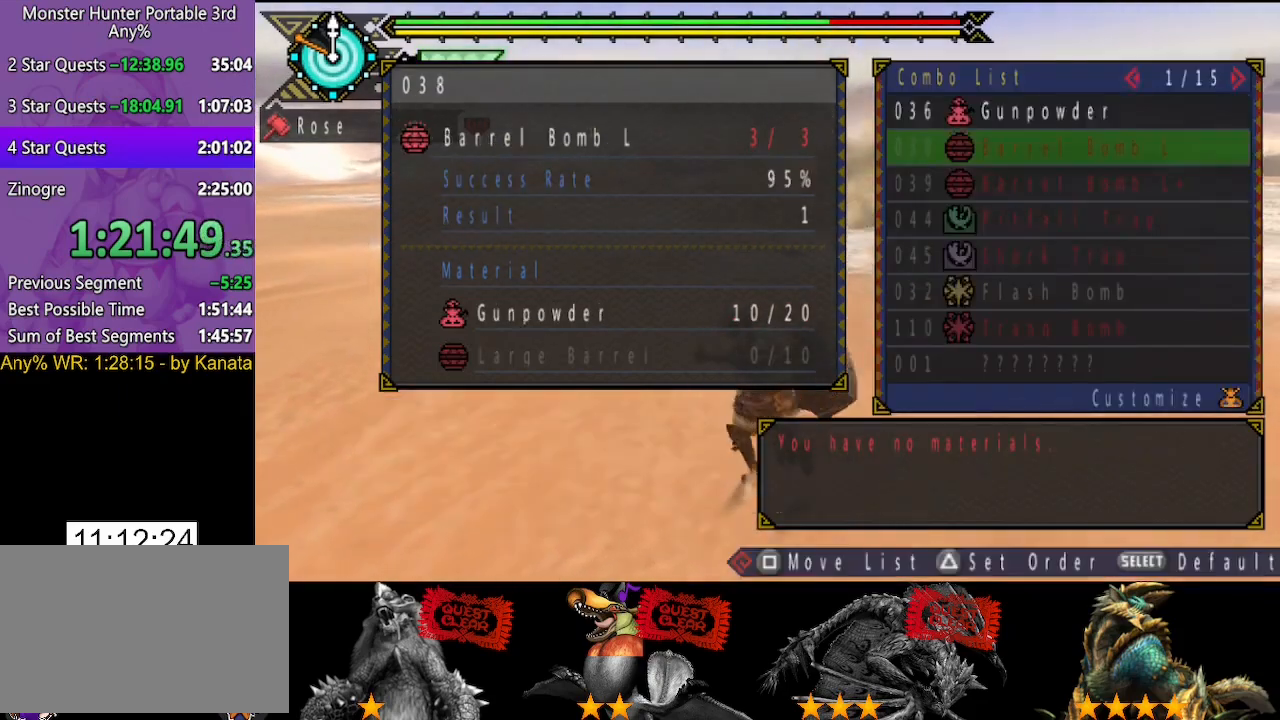
{"buttons": ["CIRCLE"], "left_stick": "up", "right_stick": "center", "button_events": [[67, "DPAD_UP", "up"], [100, "CIRCLE", "down"], [167, "CIRCLE", "up"], [233, "CIRCLE", "down"], [283, "CIRCLE", "up"], [350, "CIRCLE", "down"], [417, "CIRCLE", "up"], [483, "CIRCLE", "down"]]}
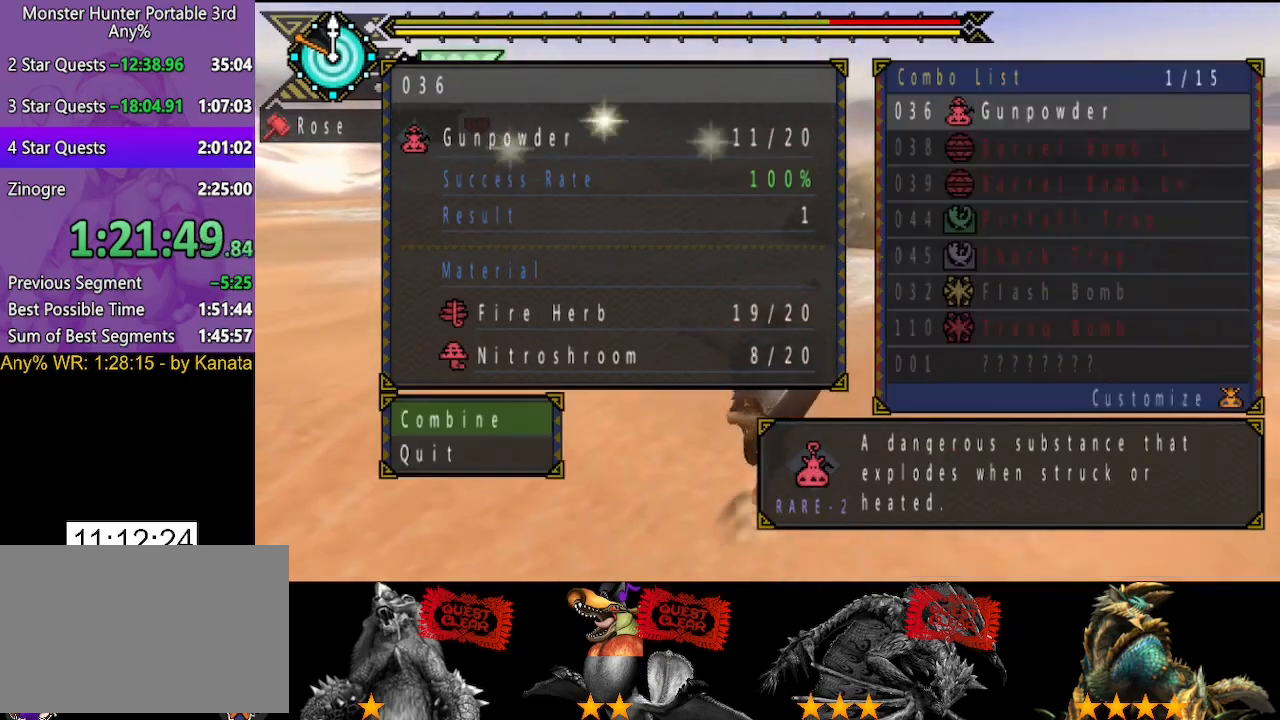
{"buttons": [], "left_stick": "down", "right_stick": "center", "button_events": [[50, "CIRCLE", "up"], [117, "CIRCLE", "down"], [183, "CIRCLE", "up"], [250, "CIRCLE", "down"], [317, "CIRCLE", "up"], [383, "CIRCLE", "down"], [450, "CIRCLE", "up"]]}
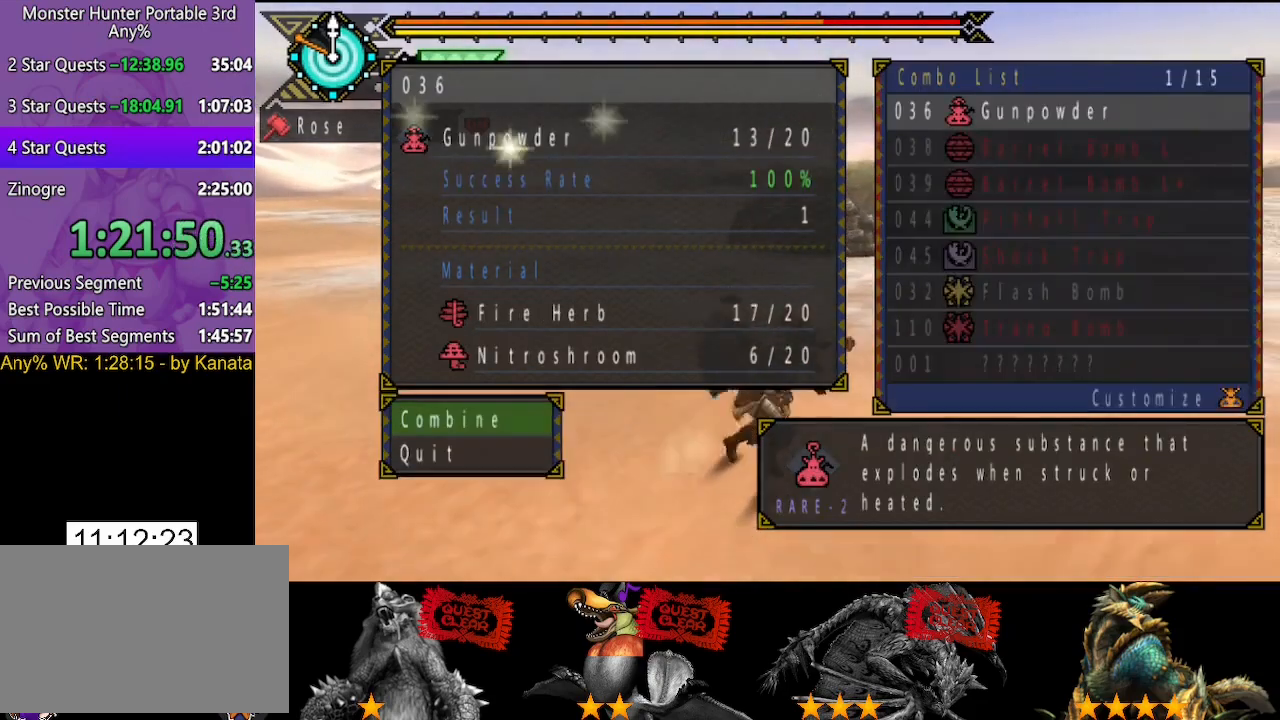
{"buttons": ["CIRCLE"], "left_stick": "down-left", "right_stick": "center", "button_events": [[17, "CIRCLE", "down"], [83, "CIRCLE", "up"], [150, "CIRCLE", "down"], [317, "CIRCLE", "up"], [467, "CIRCLE", "down"]]}
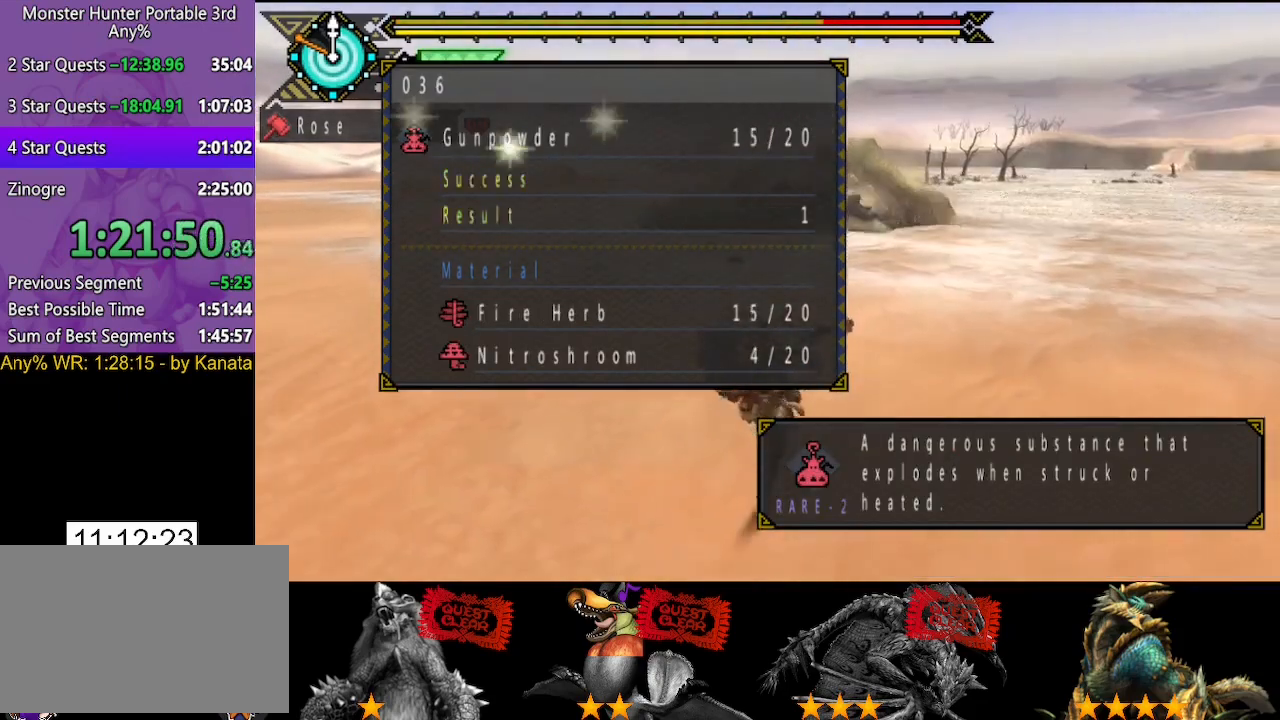
{"buttons": [], "left_stick": "up", "right_stick": "center", "button_events": [[33, "CIRCLE", "up"], [100, "CIRCLE", "down"], [267, "CIRCLE", "up"], [400, "CIRCLE", "down"], [500, "CIRCLE", "up"]]}
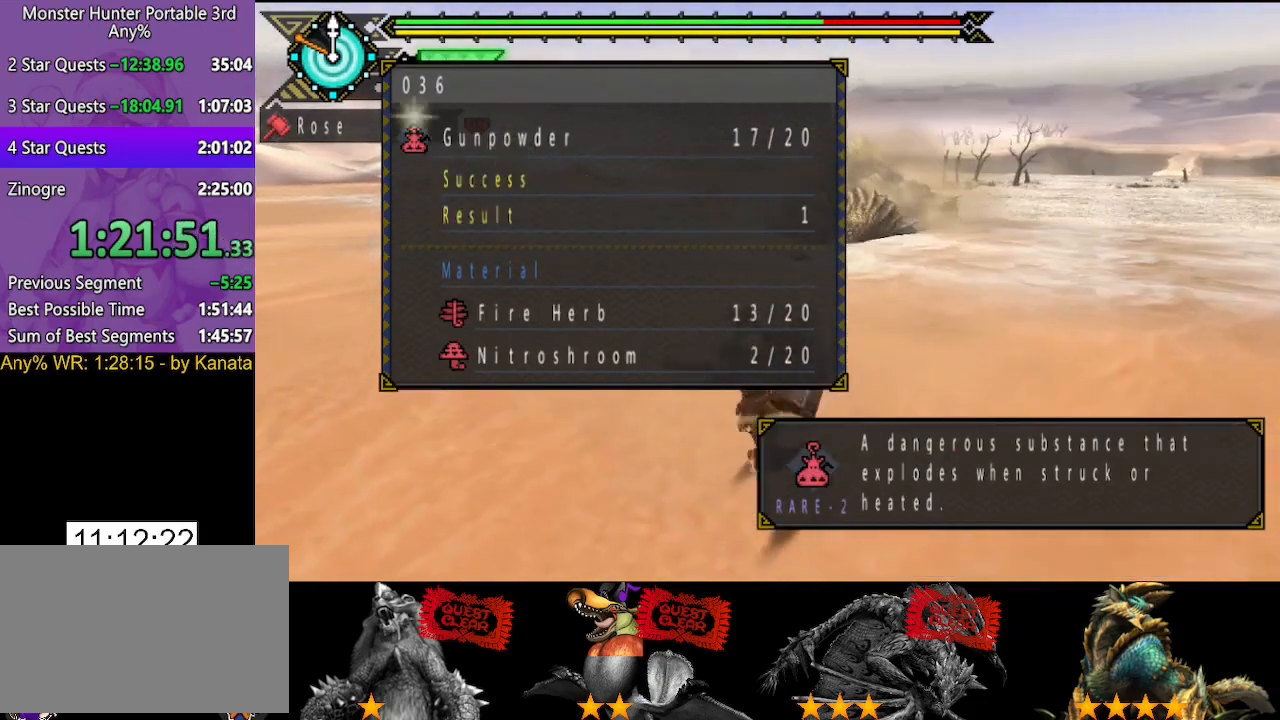
{"buttons": [], "left_stick": "down-right", "right_stick": "center", "button_events": [[67, "CIRCLE", "down"], [133, "CIRCLE", "up"]]}
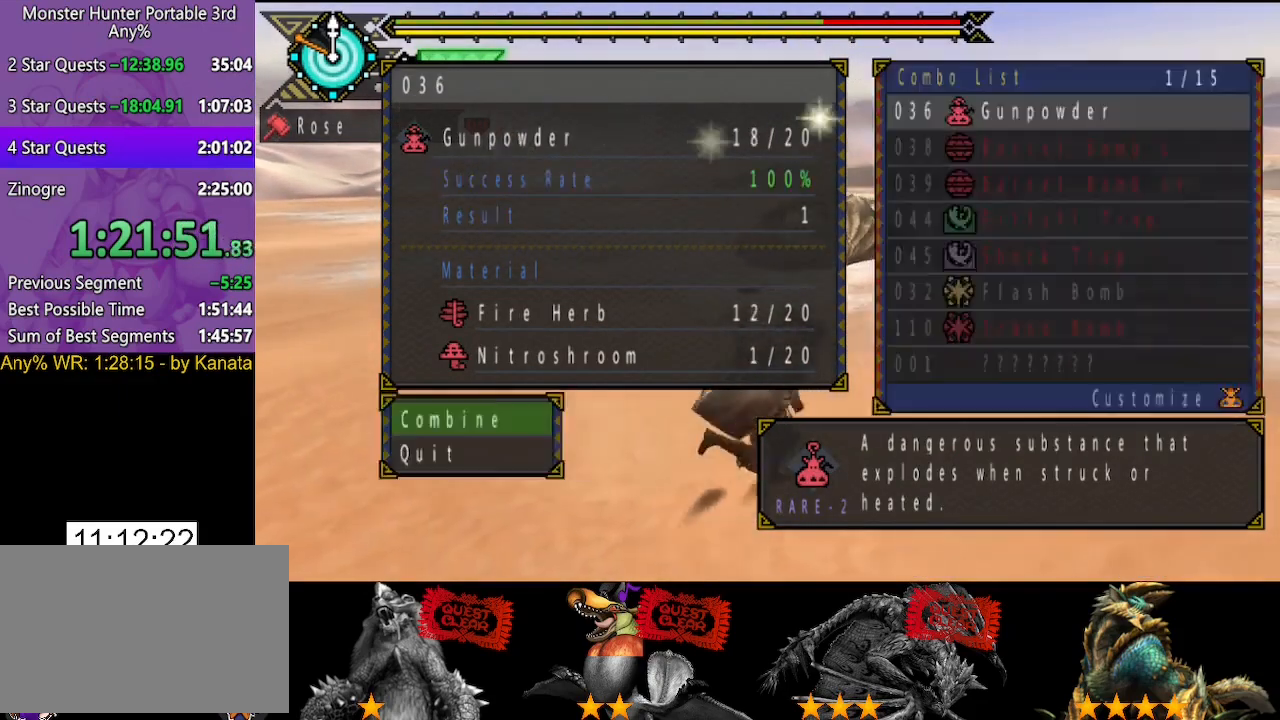
{"buttons": [], "left_stick": "left", "right_stick": "center", "button_events": [[33, "CIRCLE", "down"], [100, "CIRCLE", "up"], [167, "CIRCLE", "down"], [233, "CIRCLE", "up"], [333, "CIRCLE", "down"], [433, "CIRCLE", "up"]]}
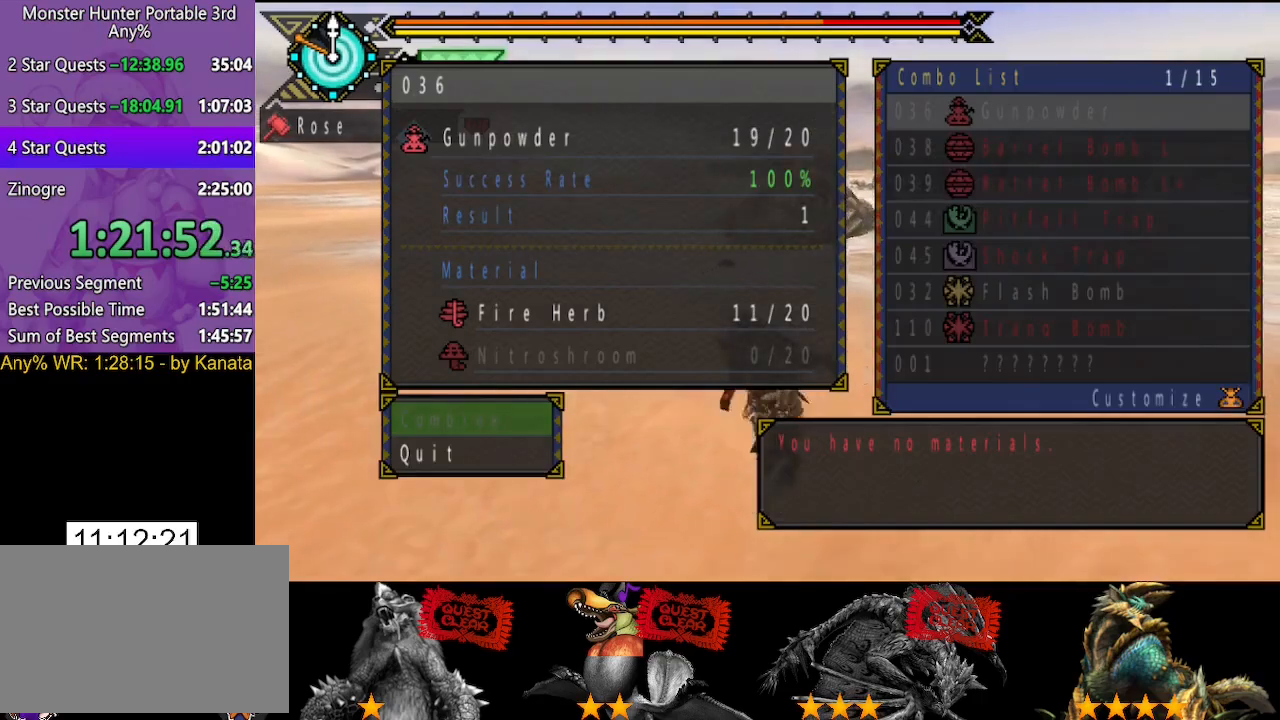
{"buttons": [], "left_stick": "up-left", "right_stick": "center", "button_events": [[117, "START", "down"], [183, "START", "up"]]}
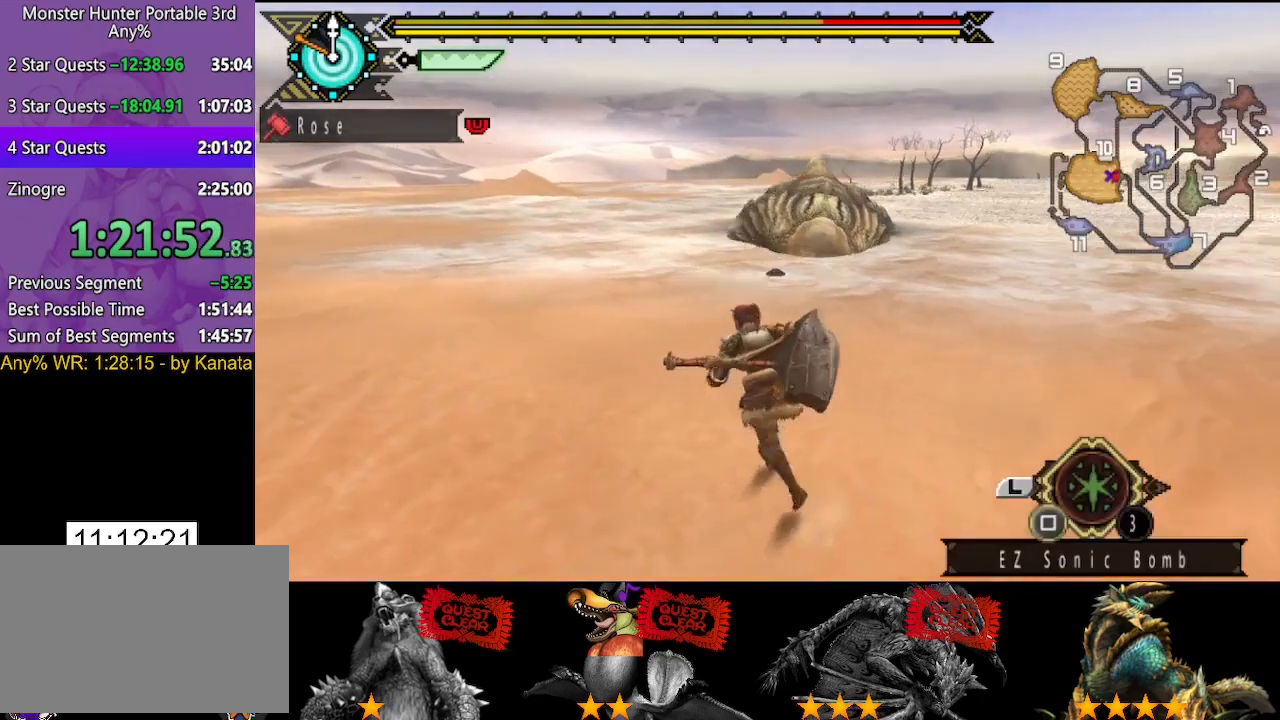
{"buttons": [], "left_stick": "up-left", "right_stick": "center", "button_events": []}
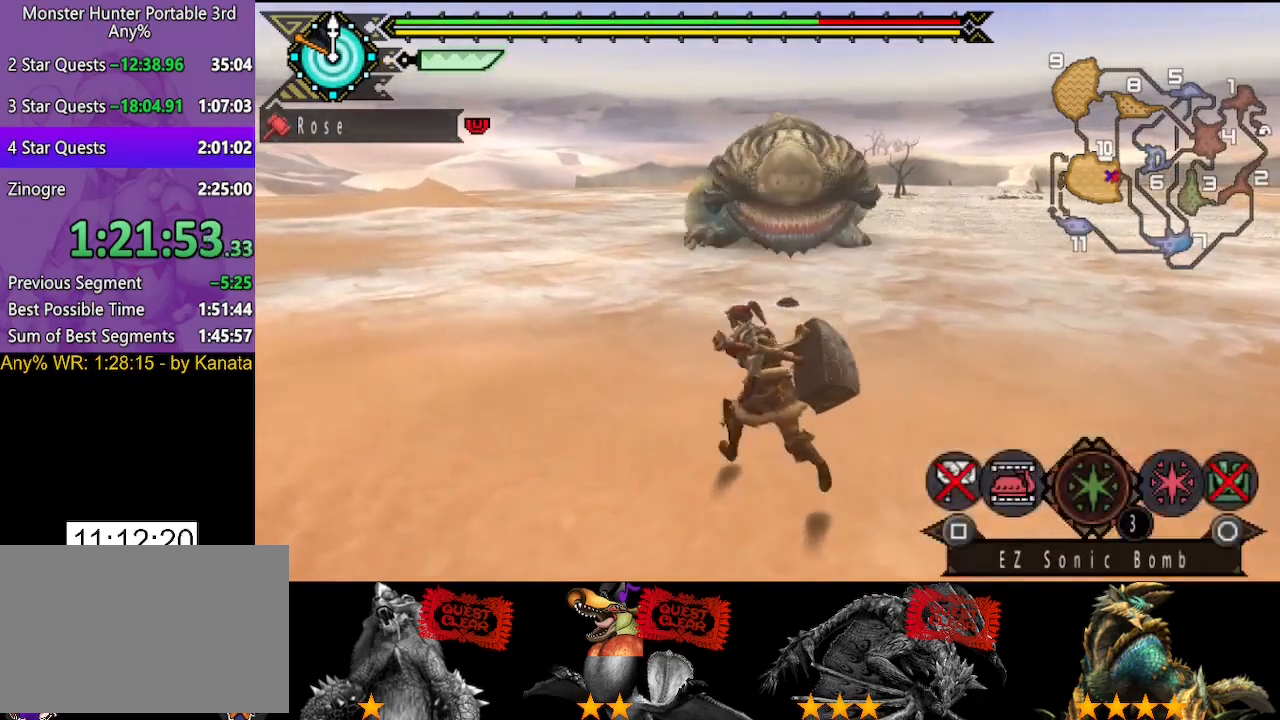
{"buttons": [], "left_stick": "down-right", "right_stick": "center", "button_events": [[217, "CIRCLE", "down"], [283, "CIRCLE", "up"], [383, "CIRCLE", "down"], [450, "CIRCLE", "up"]]}